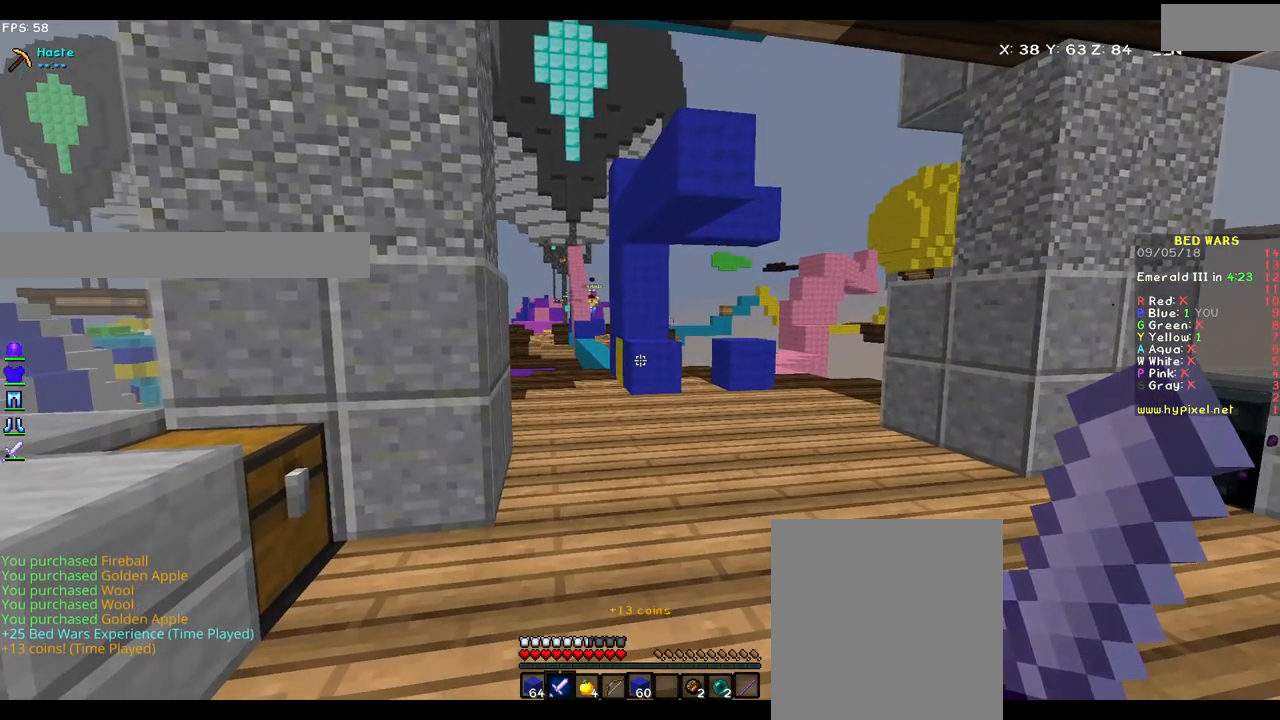
Gameplay with keyboard and mouse; each line is a JSON object with the keys and mouse buttons held at the frame after it. "events" lists presses ("down") and releases ("up") of "a", "d", "s", "w", "mouse_left" and "mouse_right" between this image and that frame as [ms after this image, input, new state], when the widget could be followed in between. "mouse_left", "mouse_right" = the "left", "right" buttons of the "mouse" list. No other keys are recorded. Fast repeated clicks can show as one long hold. Mouse movement is not recorded.
{"keys": ["a", "w"], "mouse": [], "events": [[117, "d", "down"], [367, "a", "down"], [367, "d", "up"]]}
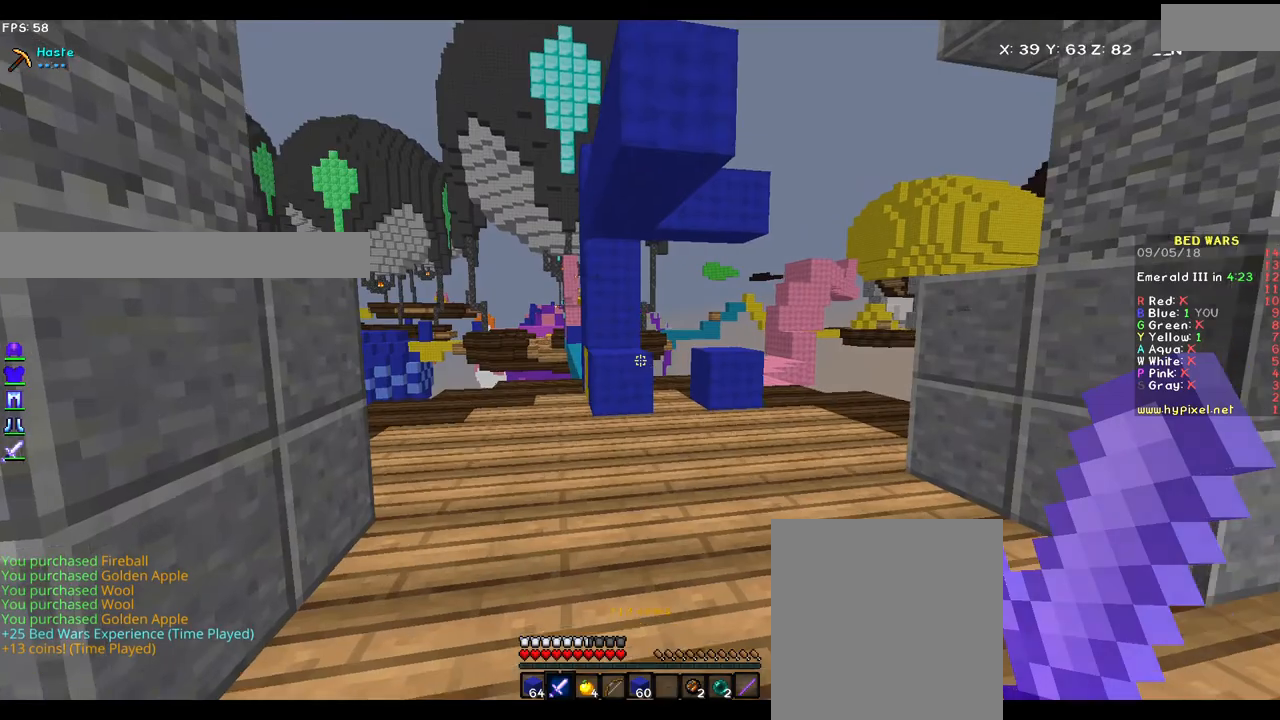
{"keys": ["a", "w"], "mouse": [], "events": [[67, "a", "up"], [267, "a", "down"]]}
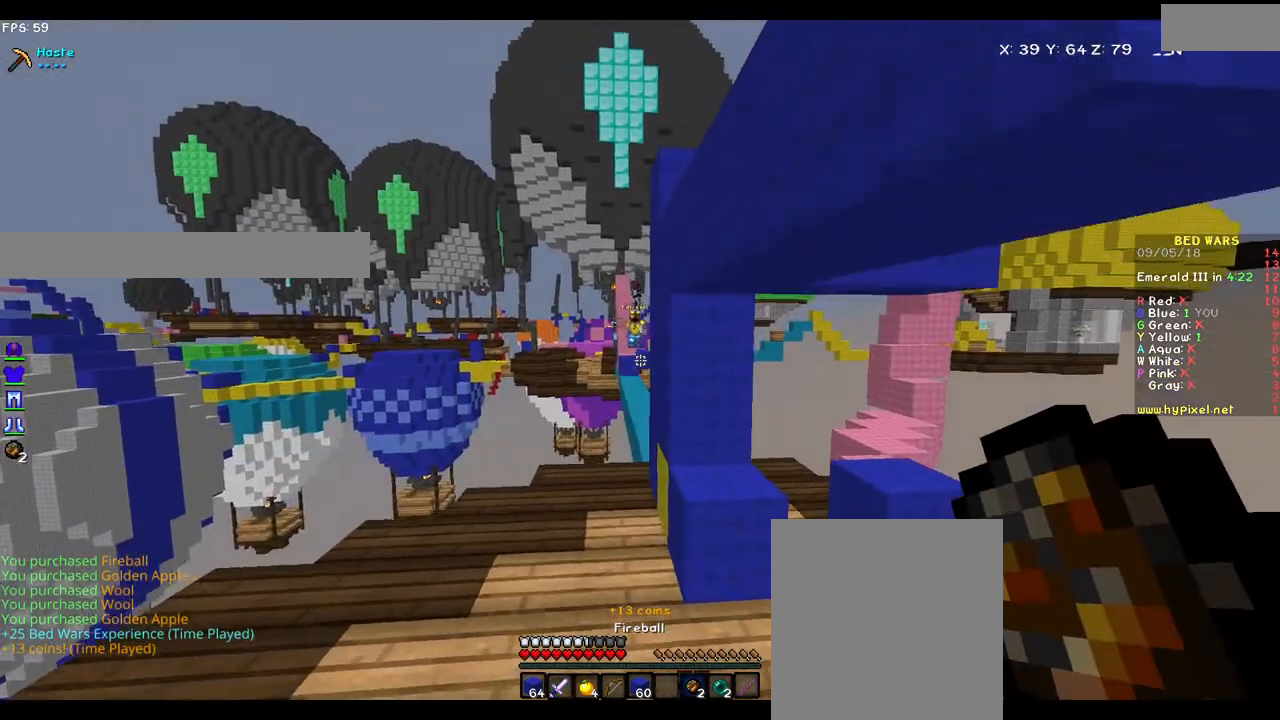
{"keys": ["w"], "mouse": ["left", "right"], "events": [[317, "a", "up"], [367, "mouse_right", "down"], [417, "mouse_left", "down"]]}
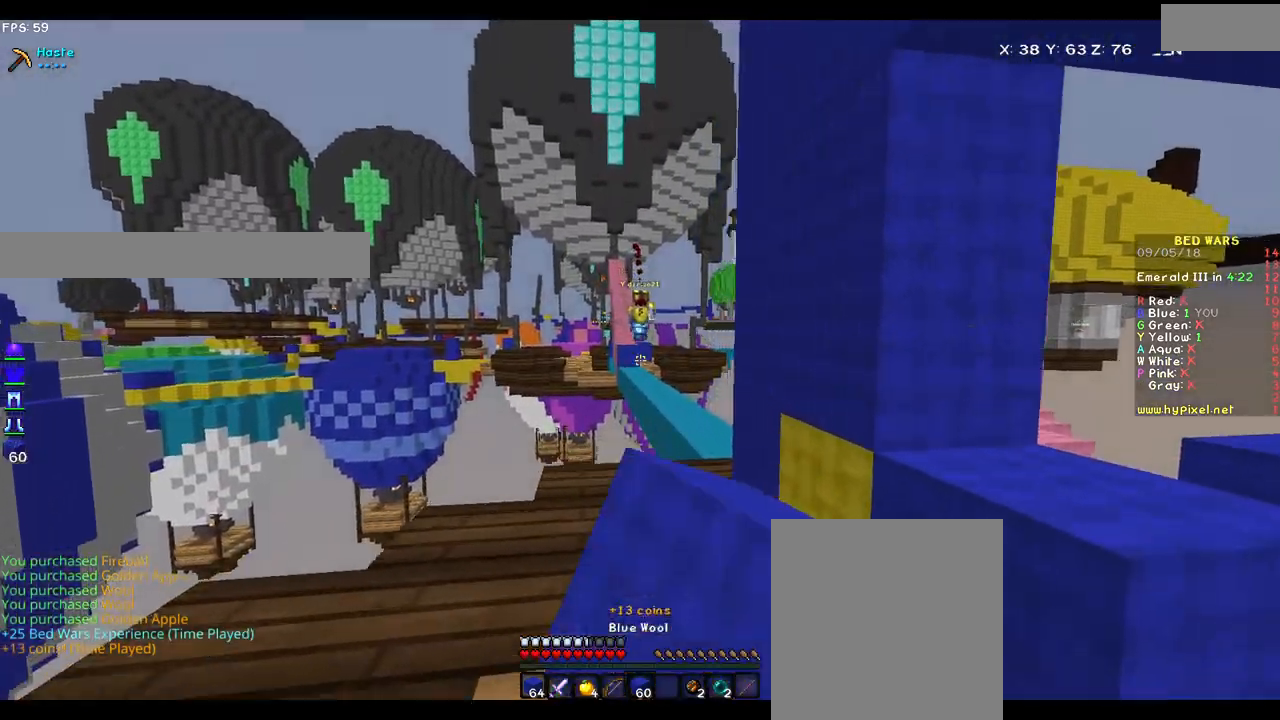
{"keys": ["s"], "mouse": [], "events": [[117, "a", "down"], [167, "w", "up"], [317, "mouse_left", "up"], [317, "s", "down"], [400, "mouse_right", "up"], [467, "a", "up"]]}
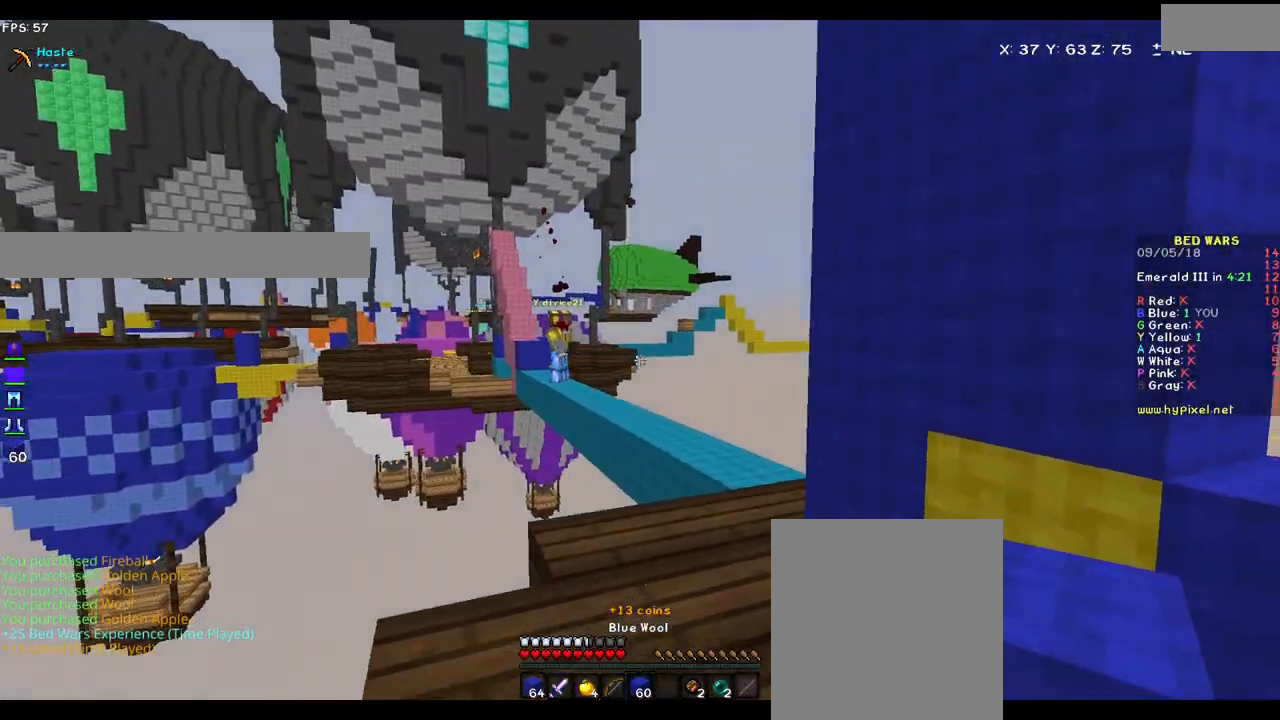
{"keys": ["d", "s"], "mouse": [], "events": [[117, "d", "down"], [183, "mouse_right", "down"], [283, "mouse_right", "up"], [317, "mouse_right", "down"], [317, "s", "up"], [400, "mouse_right", "up"], [450, "mouse_right", "down"], [450, "s", "down"], [500, "mouse_right", "up"]]}
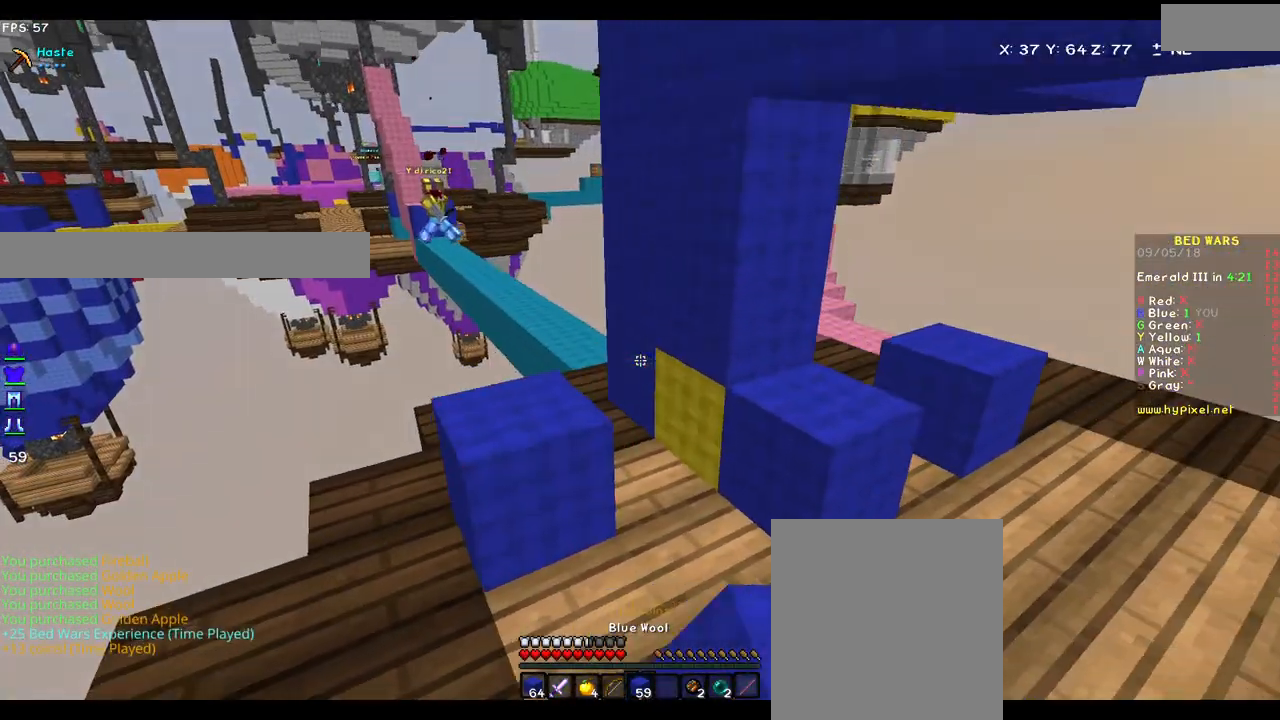
{"keys": ["a"], "mouse": [], "events": [[267, "s", "up"], [317, "d", "up"], [350, "a", "down"]]}
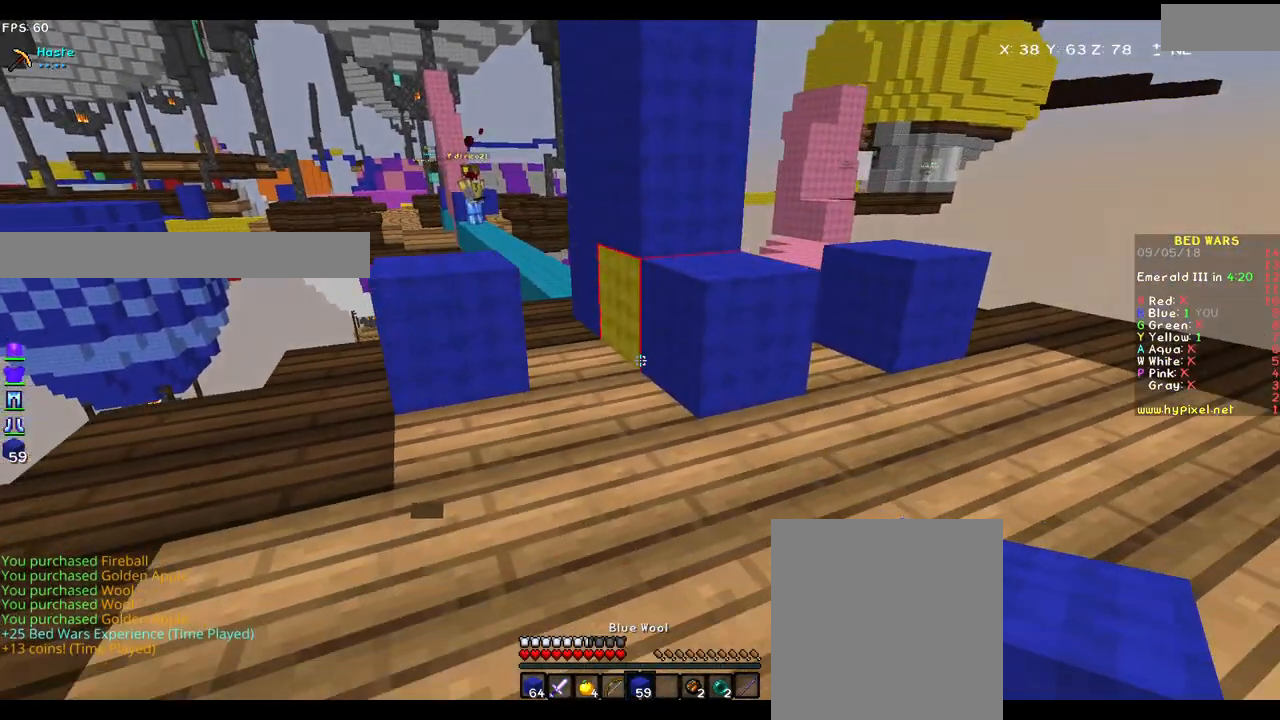
{"keys": ["w"], "mouse": [], "events": [[50, "w", "down"], [217, "a", "up"]]}
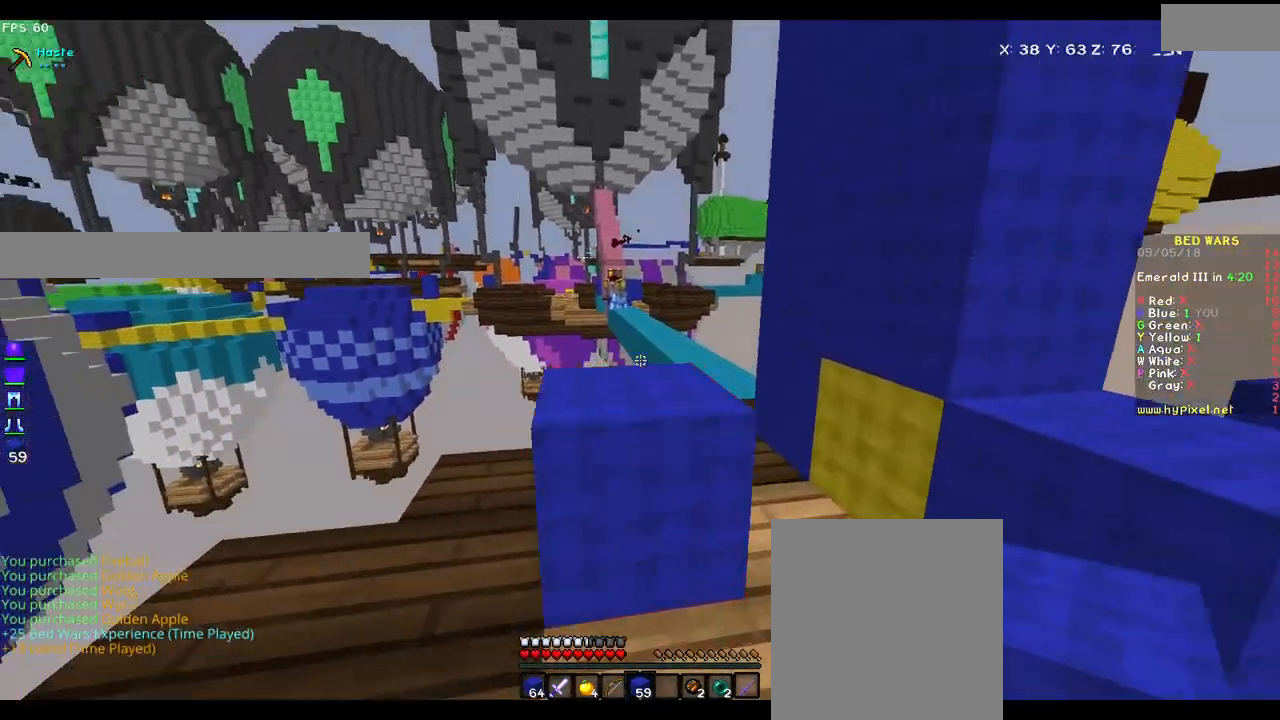
{"keys": [], "mouse": [], "events": [[300, "w", "up"]]}
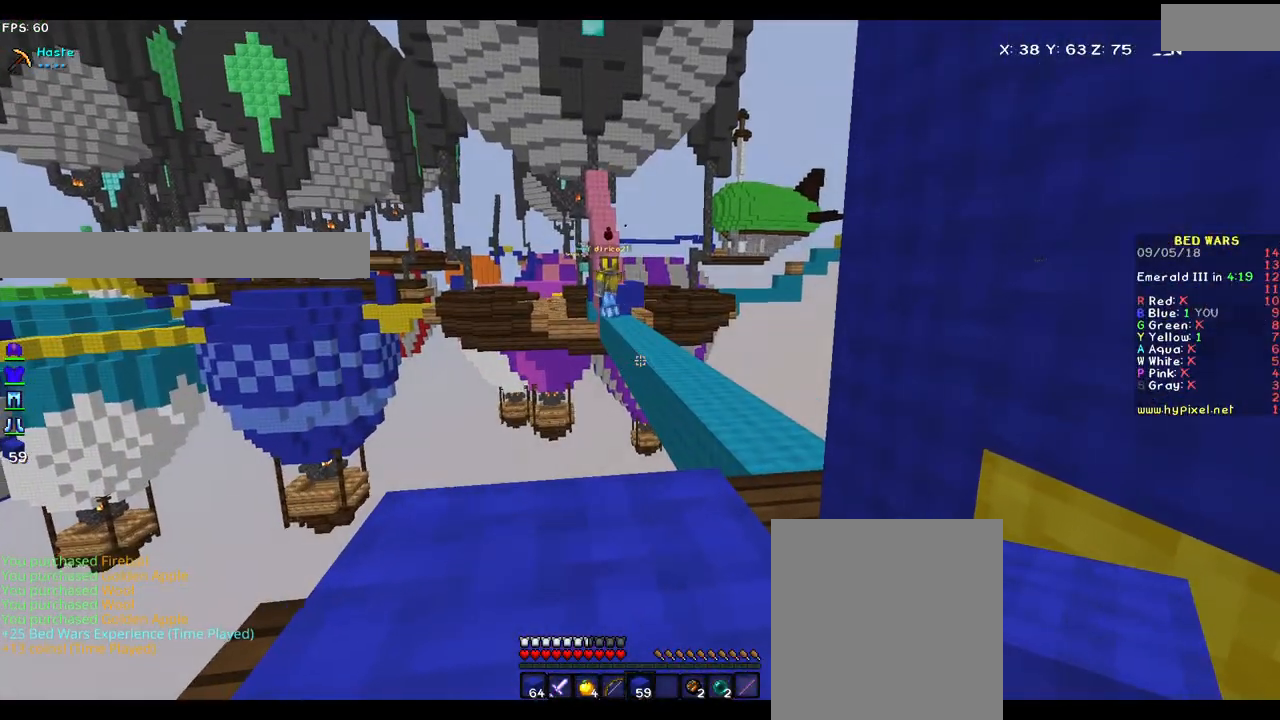
{"keys": [], "mouse": [], "events": []}
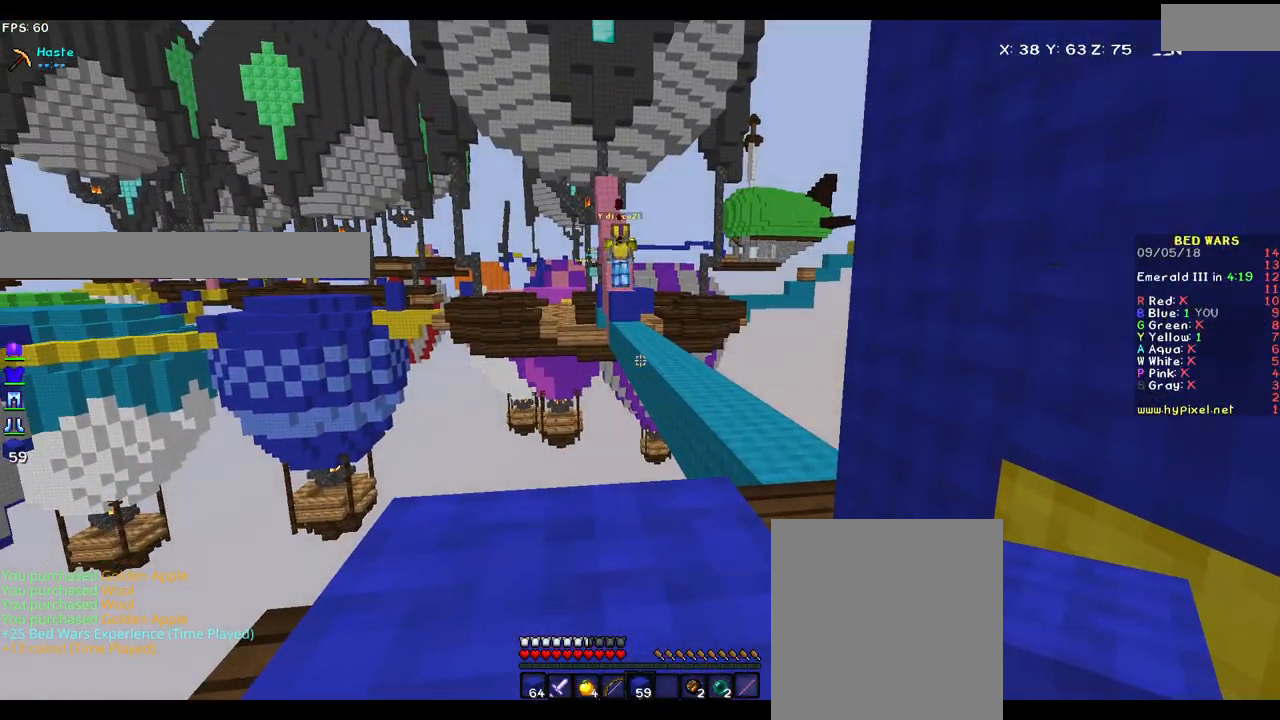
{"keys": ["s"], "mouse": [], "events": [[100, "s", "down"]]}
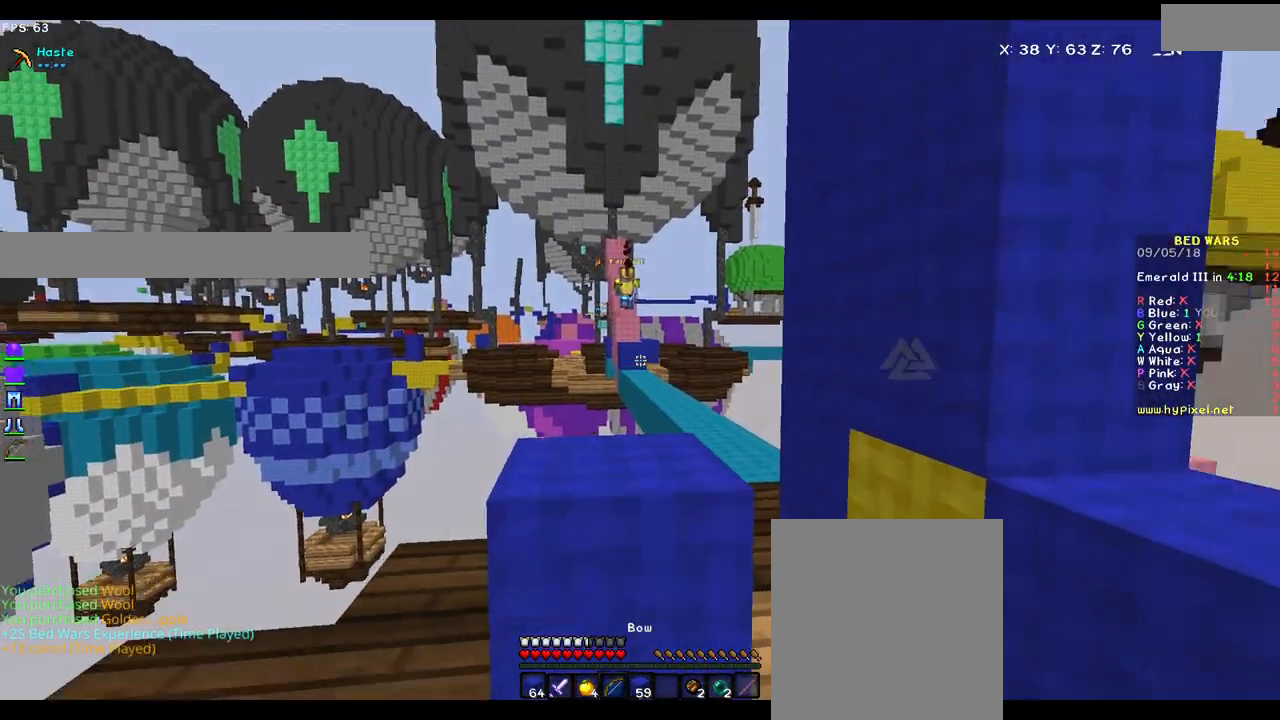
{"keys": ["a", "w"], "mouse": ["left", "right"], "events": [[33, "mouse_right", "down"], [100, "a", "down"], [100, "mouse_left", "down"], [217, "s", "up"], [367, "w", "down"]]}
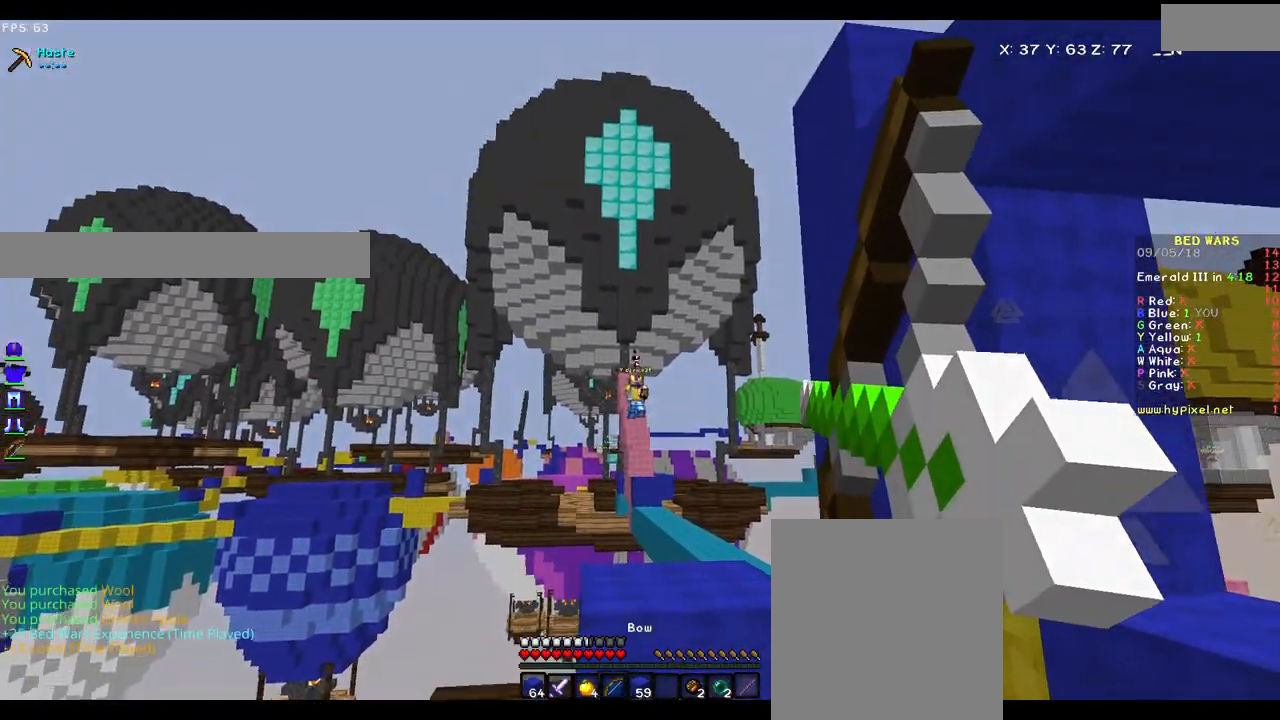
{"keys": ["d", "w"], "mouse": [], "events": [[217, "mouse_left", "up"], [450, "d", "down"], [450, "mouse_right", "up"], [500, "a", "up"]]}
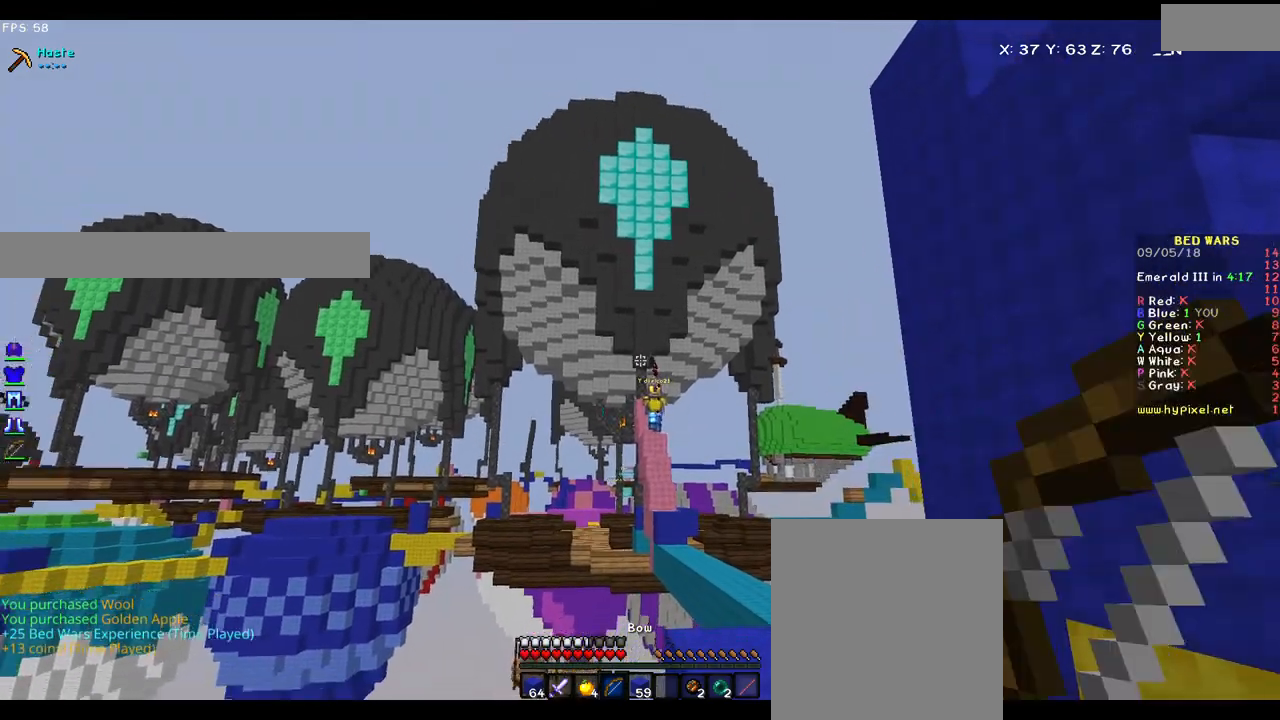
{"keys": ["a", "d", "s"], "mouse": ["left", "right"], "events": [[150, "mouse_left", "down"], [150, "mouse_right", "down"], [150, "w", "up"], [300, "s", "down"], [500, "a", "down"]]}
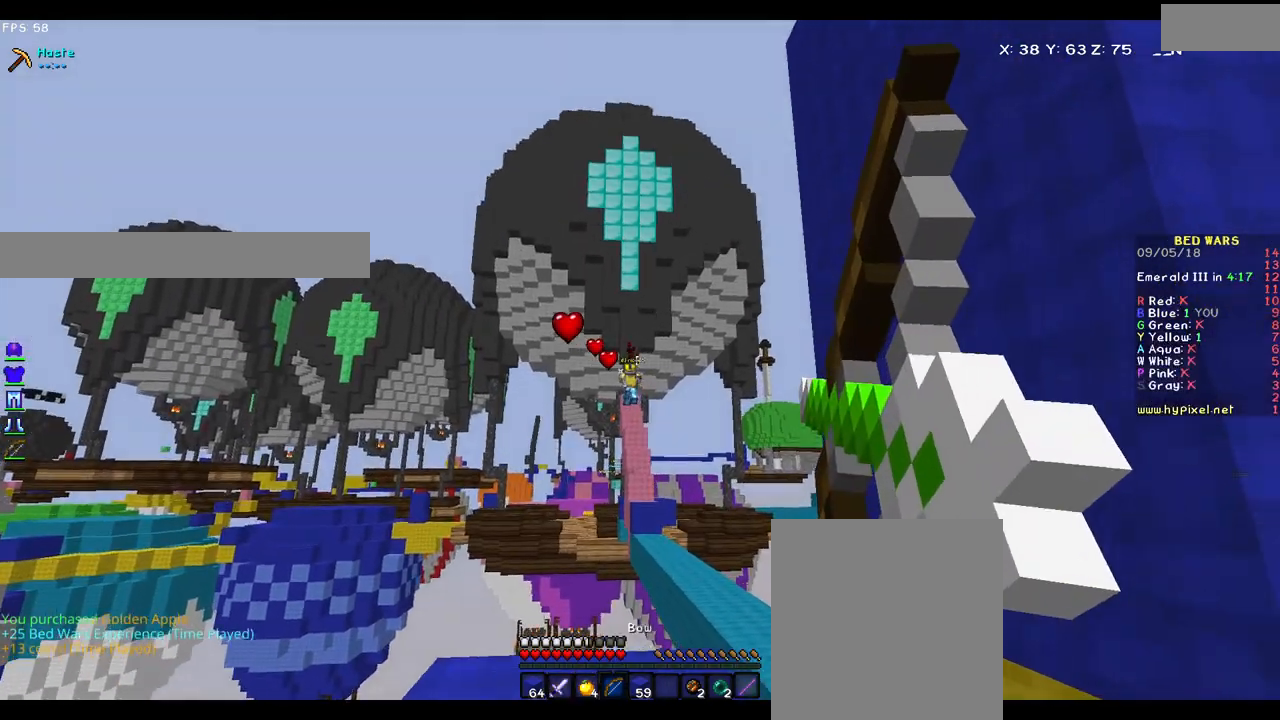
{"keys": ["a", "w"], "mouse": ["right"], "events": [[100, "d", "up"], [100, "s", "up"], [267, "w", "down"], [417, "mouse_left", "up"]]}
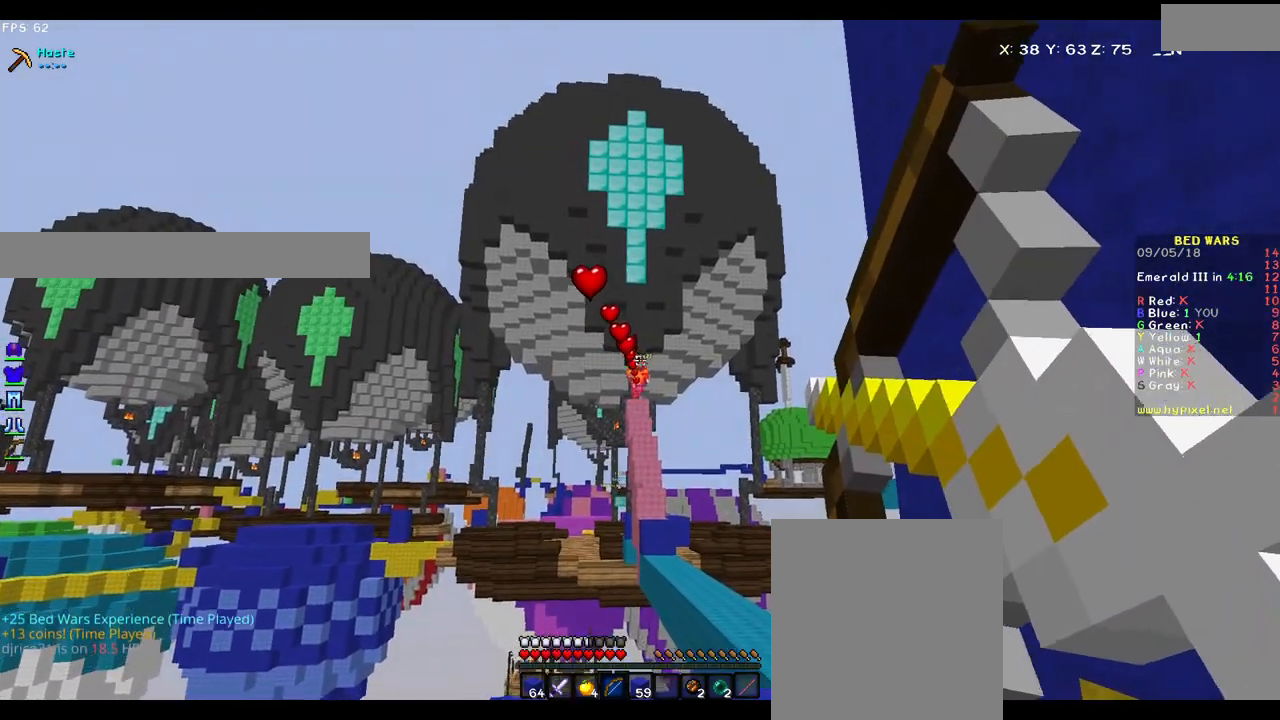
{"keys": ["a", "s"], "mouse": ["left", "right"], "events": [[67, "a", "up"], [117, "mouse_right", "up"], [167, "d", "down"], [200, "w", "up"], [350, "s", "down"], [400, "mouse_right", "down"], [450, "a", "down"], [450, "mouse_left", "down"], [500, "d", "up"]]}
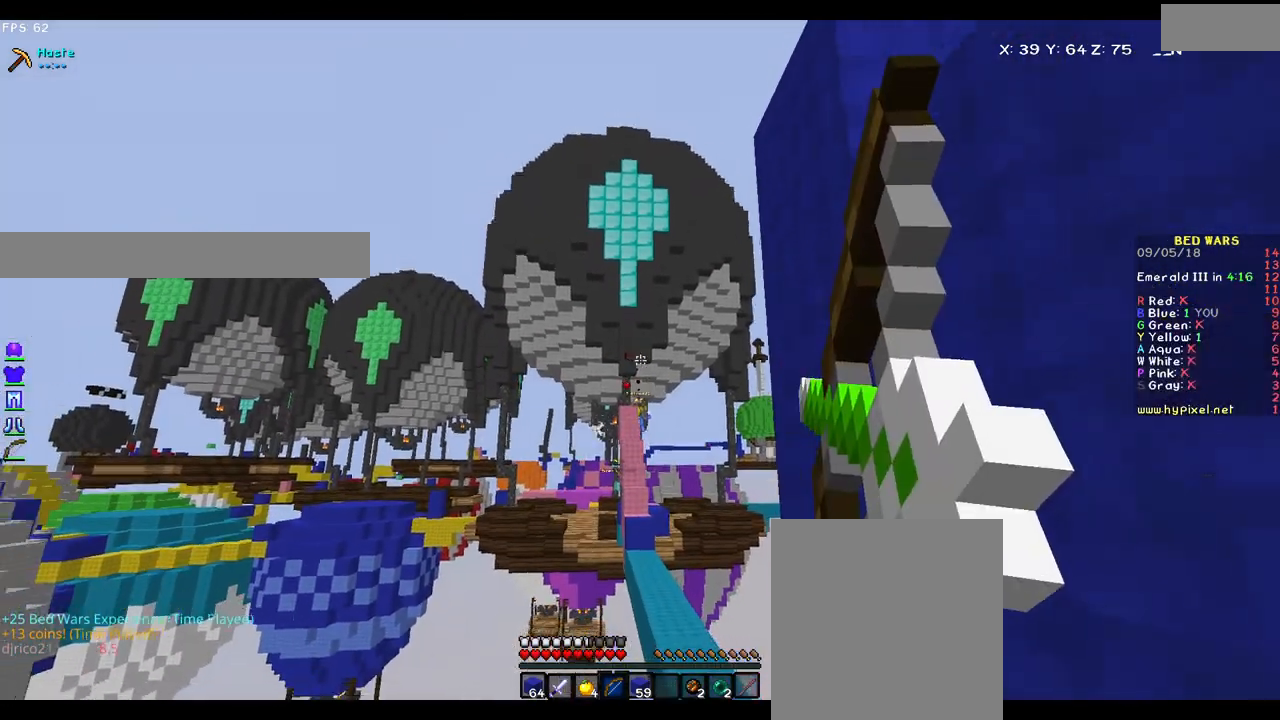
{"keys": ["a", "s"], "mouse": ["left", "right"], "events": []}
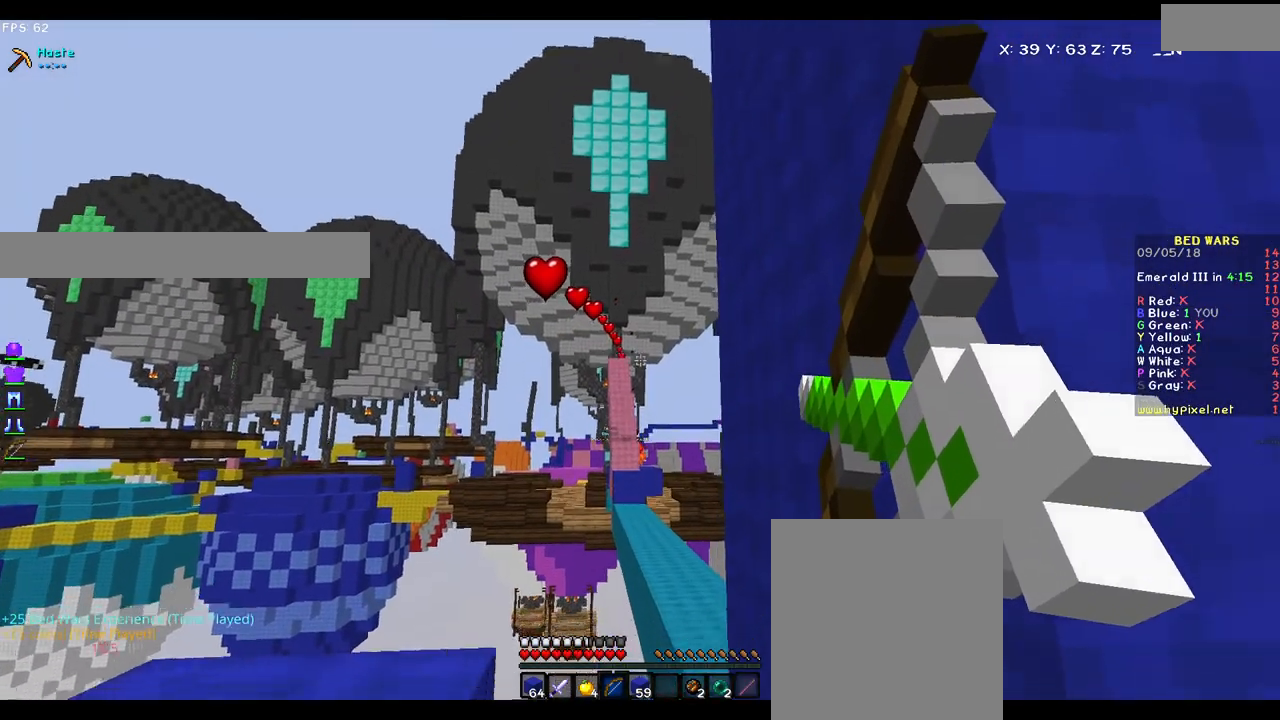
{"keys": ["s"], "mouse": ["right"], "events": [[117, "a", "up"], [300, "mouse_left", "up"]]}
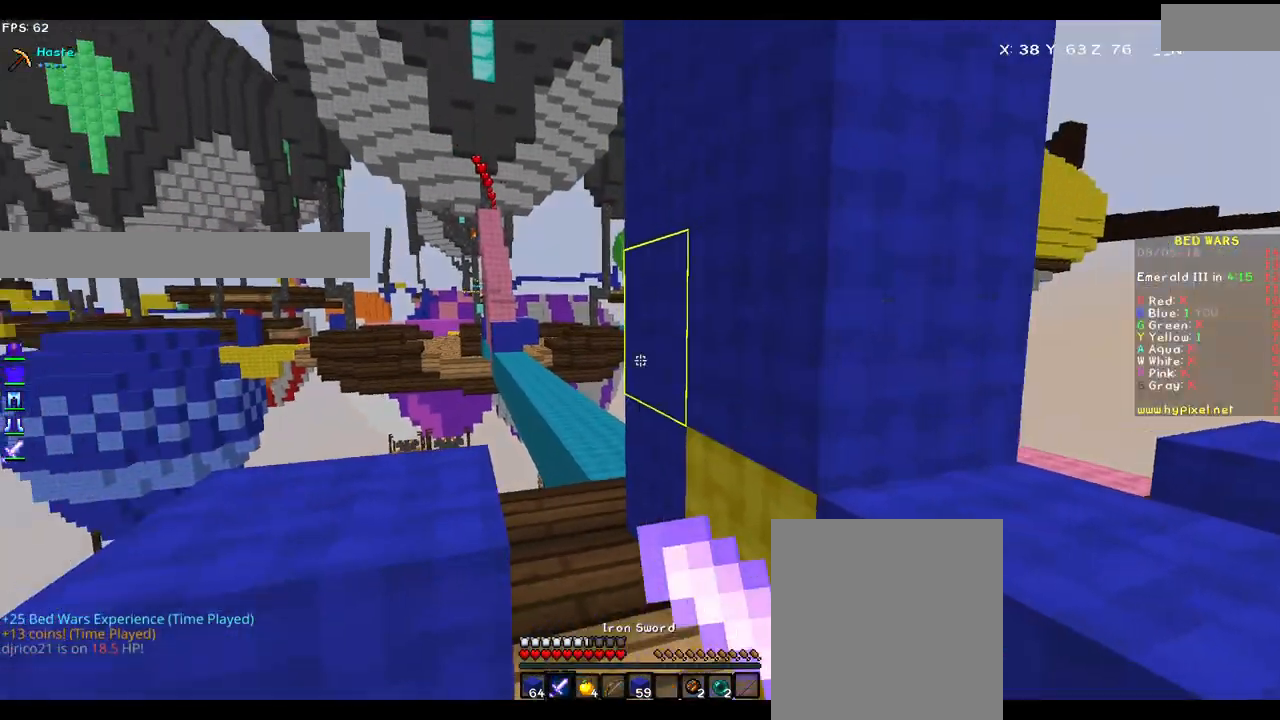
{"keys": [], "mouse": [], "events": [[17, "mouse_left", "down"], [117, "mouse_left", "up"], [117, "mouse_right", "up"], [217, "s", "up"]]}
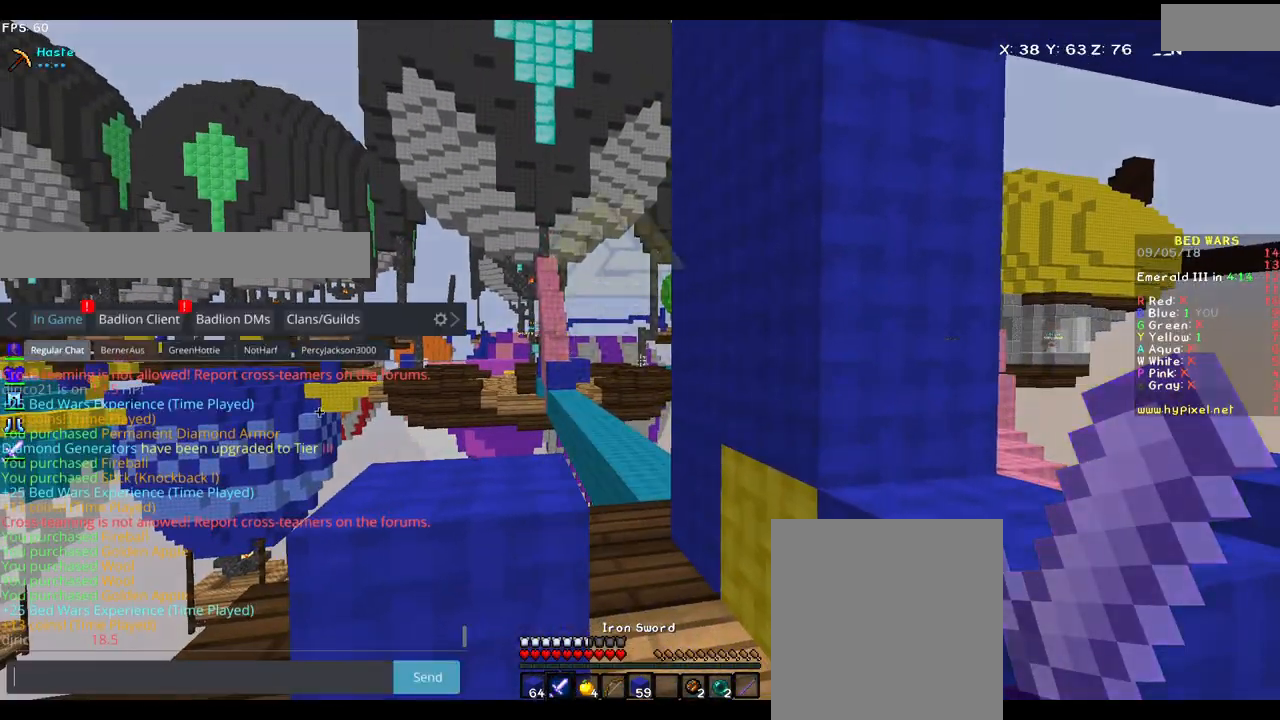
{"keys": [], "mouse": [], "events": []}
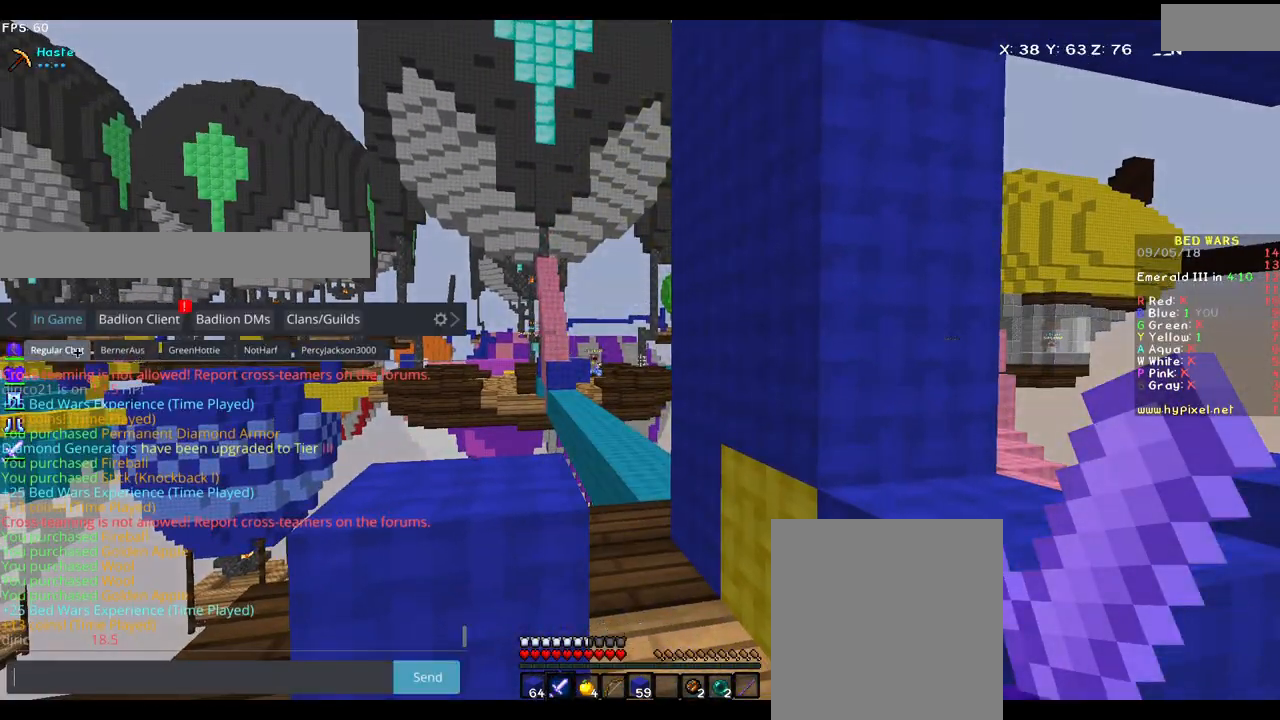
{"keys": [], "mouse": [], "events": []}
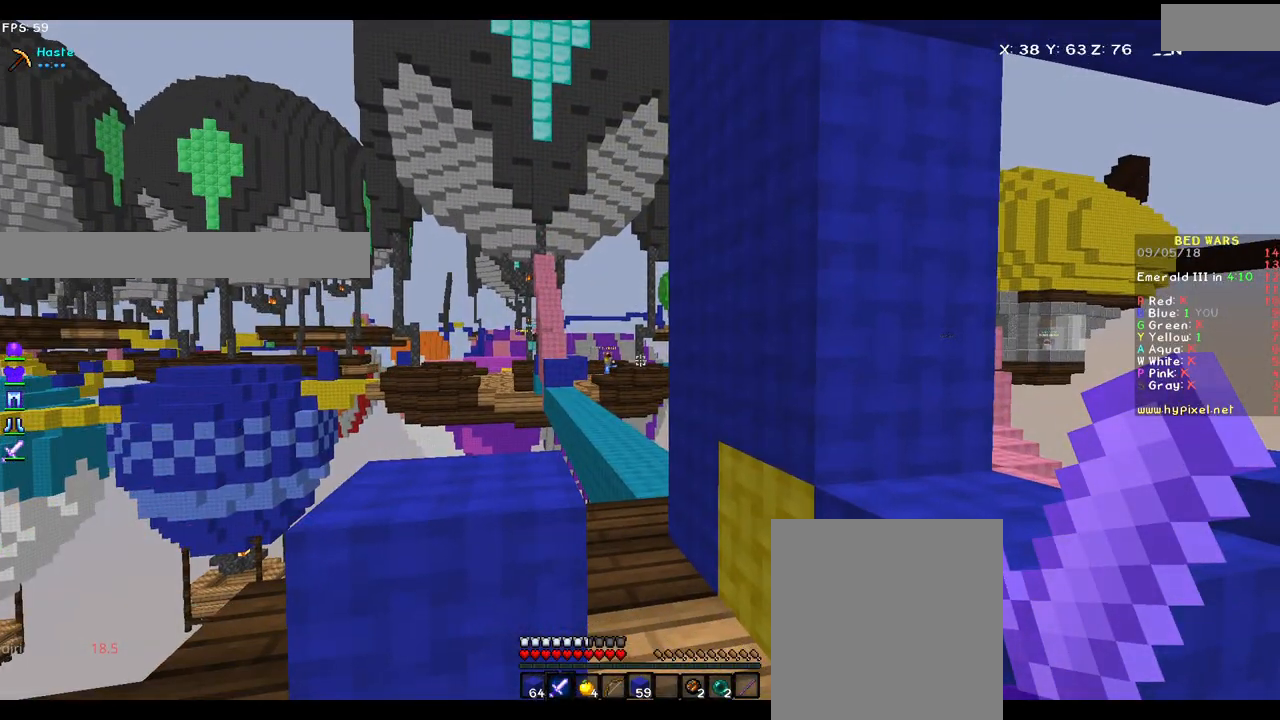
{"keys": ["d", "w"], "mouse": [], "events": [[33, "d", "down"], [433, "w", "down"]]}
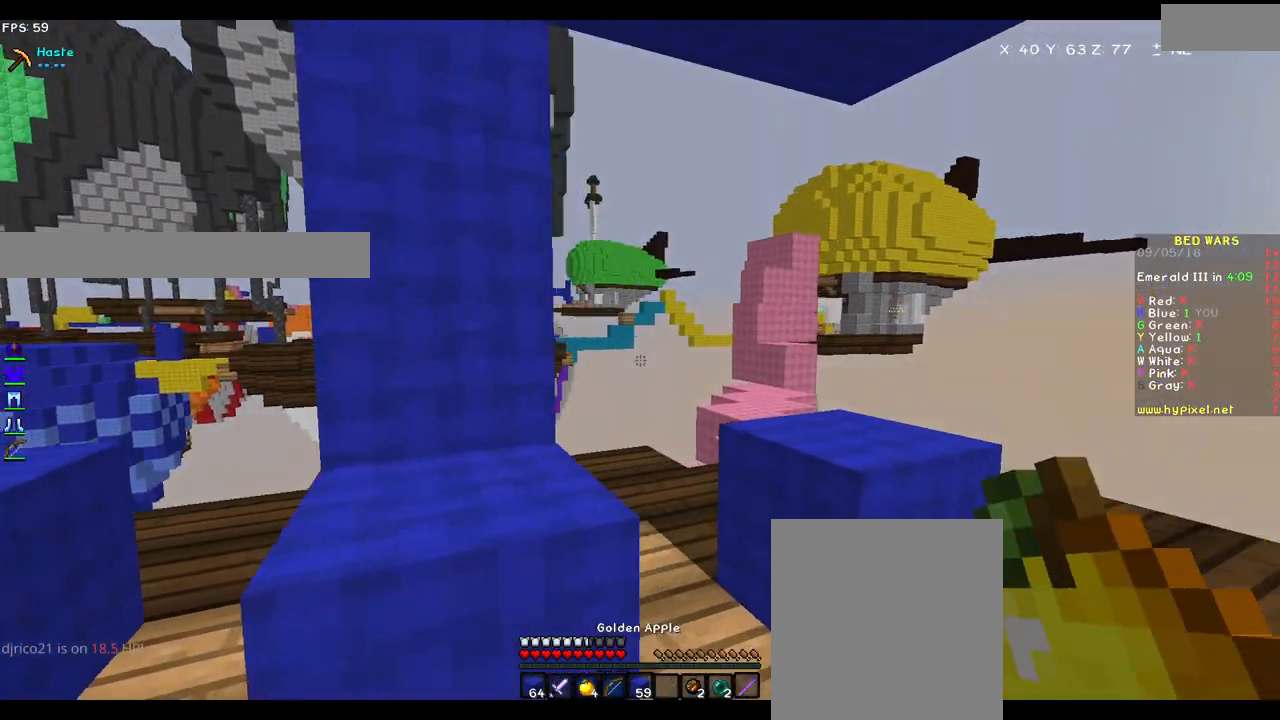
{"keys": ["a", "w"], "mouse": ["left", "right"], "events": [[150, "d", "up"], [333, "a", "down"], [450, "mouse_right", "down"], [500, "mouse_left", "down"]]}